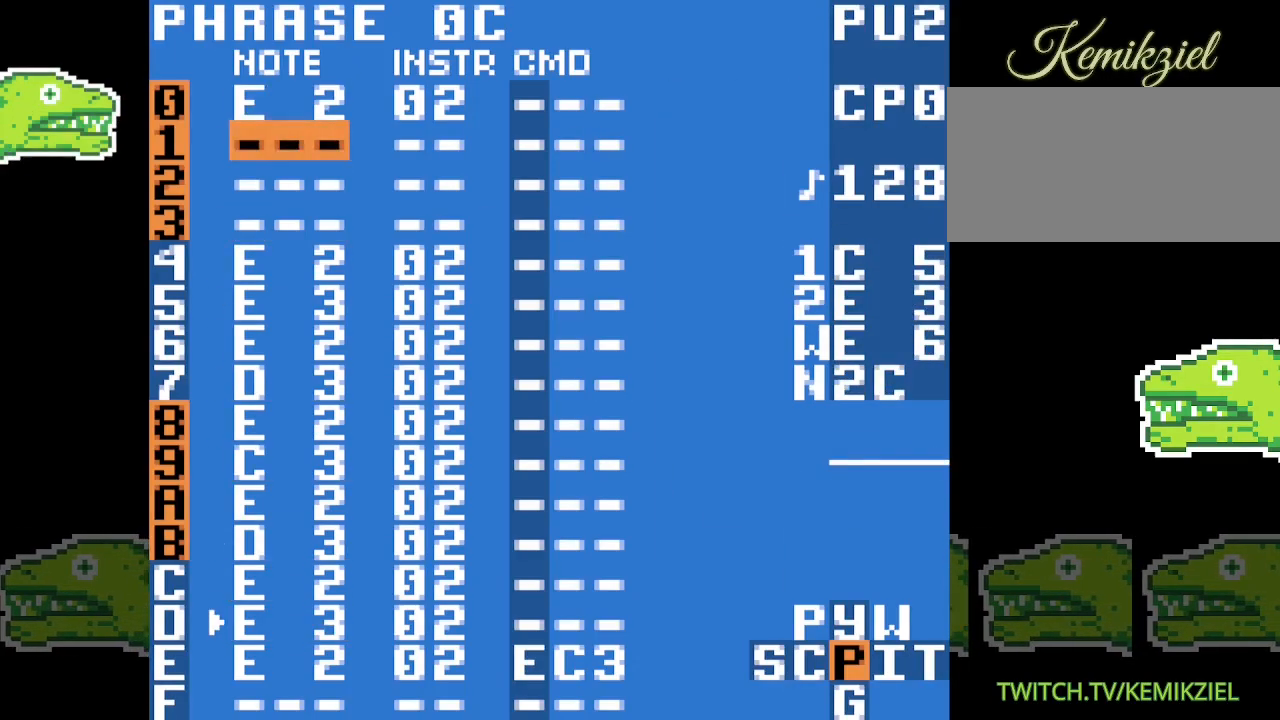
Gameplay with a controller (Nintendo layout); each line is a JSON object with the inputs held at the frame after it (dt_ms = milliseconds from this image to that frame). "events" lists button and stick changes between this image and that frame as [ms after this image, input, new state], when the widget could be followed in between. Not read: DPAD_DOWN DPAD_RIGHT L3 R3.
{"dt_ms": 500, "buttons": ["A"], "events": [[367, "A", "down"]]}
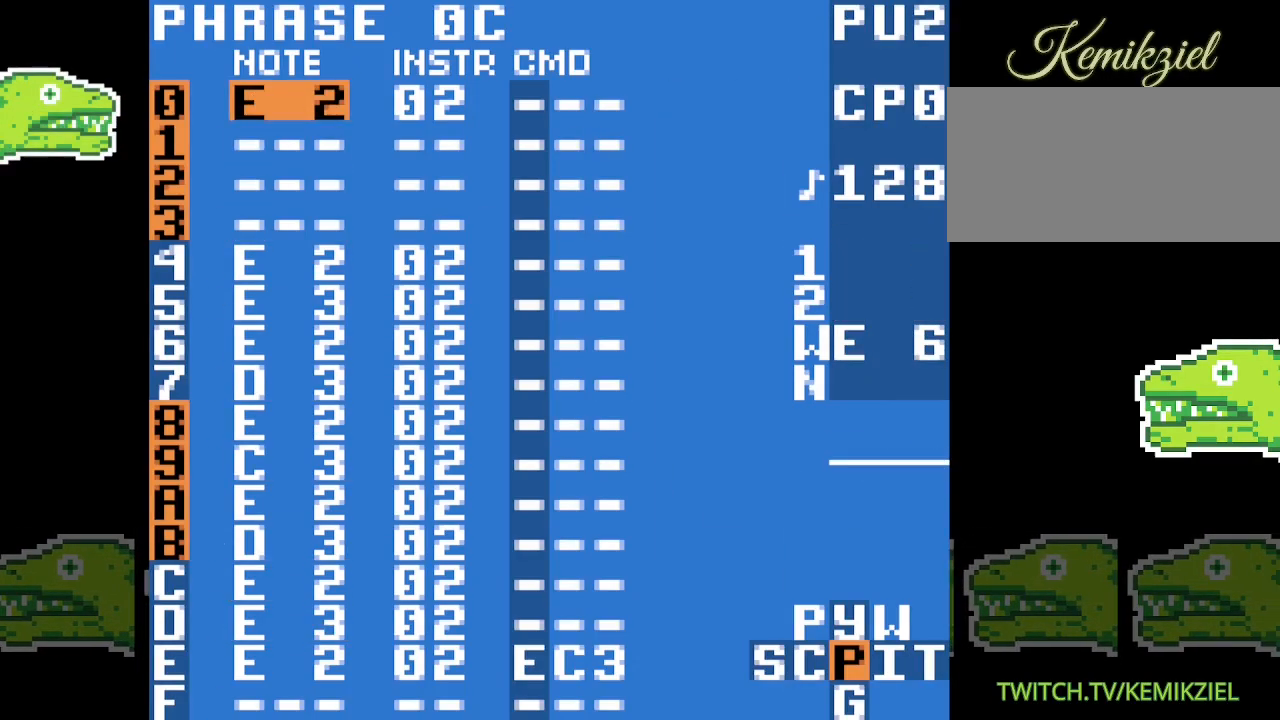
{"dt_ms": 500, "buttons": ["A"], "events": []}
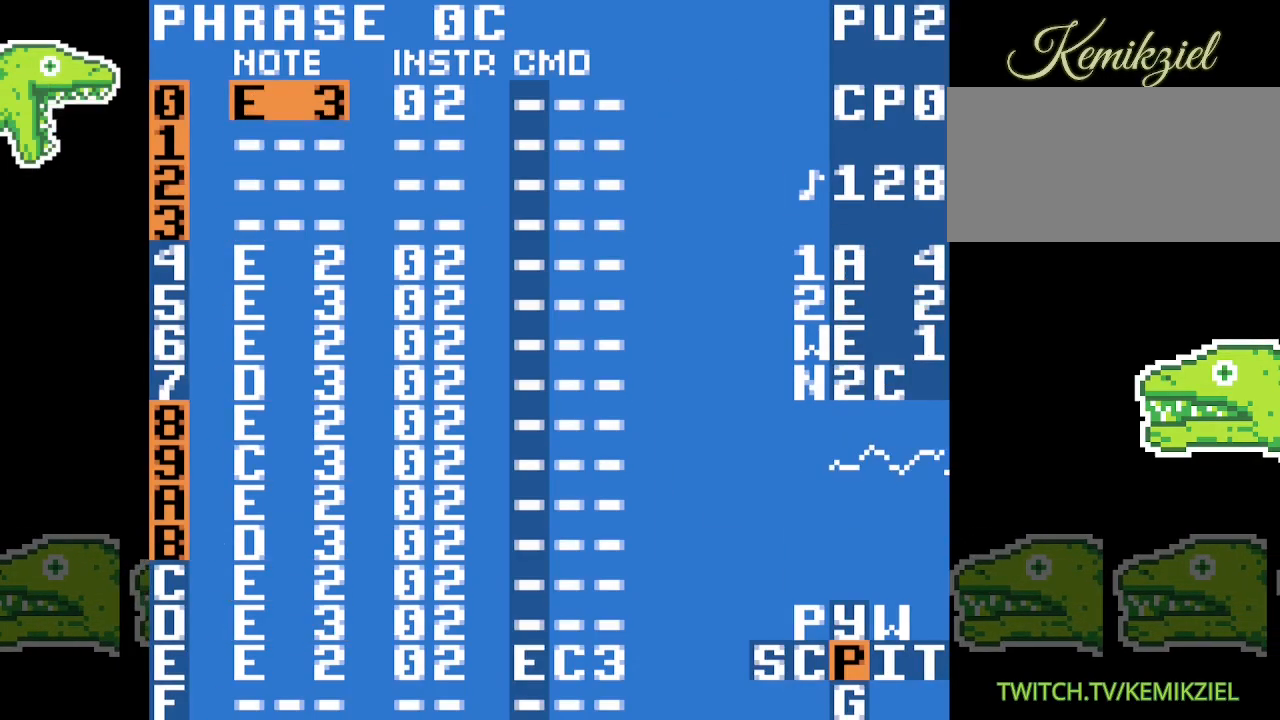
{"dt_ms": 500, "buttons": [], "events": [[17, "A", "up"]]}
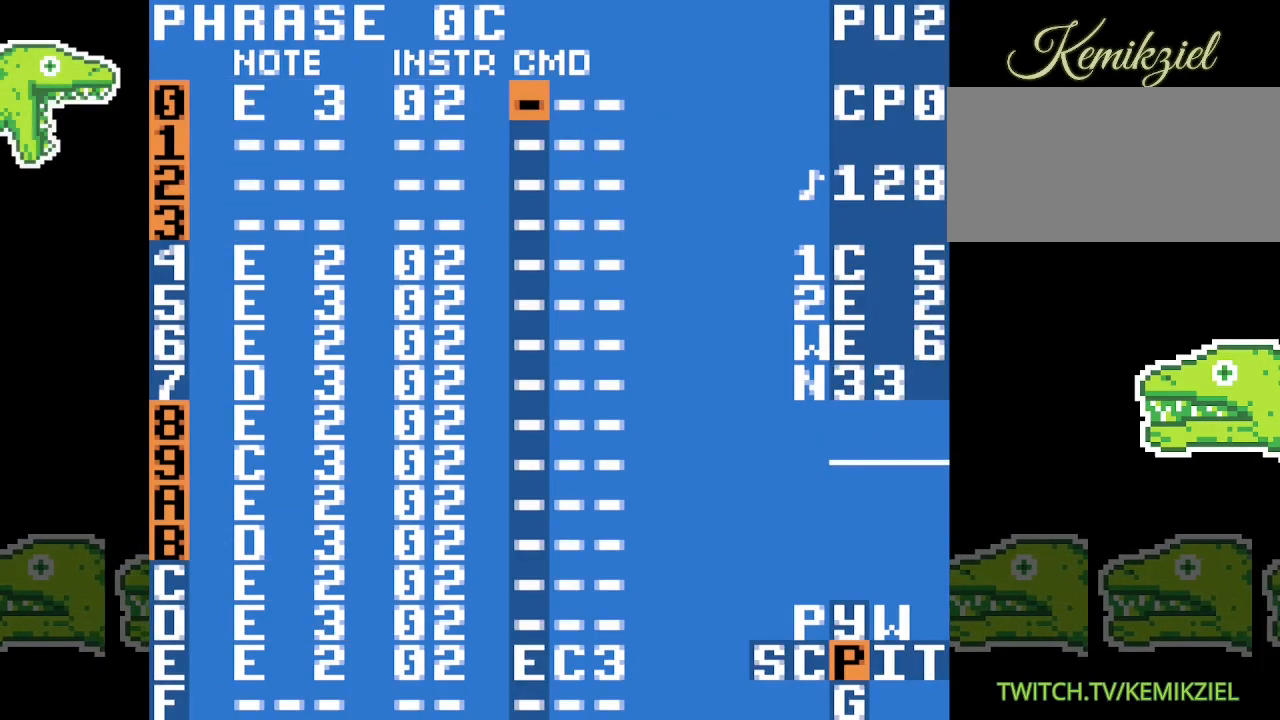
{"dt_ms": 500, "buttons": [], "events": []}
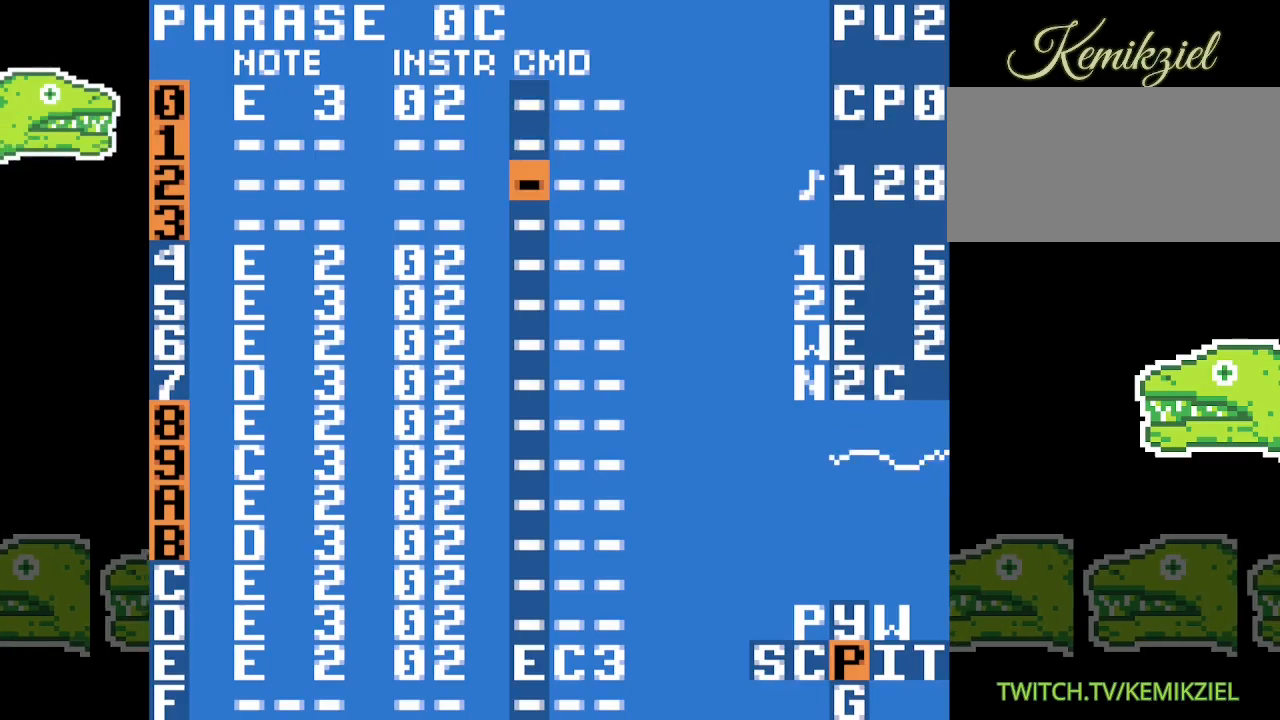
{"dt_ms": 500, "buttons": [], "events": []}
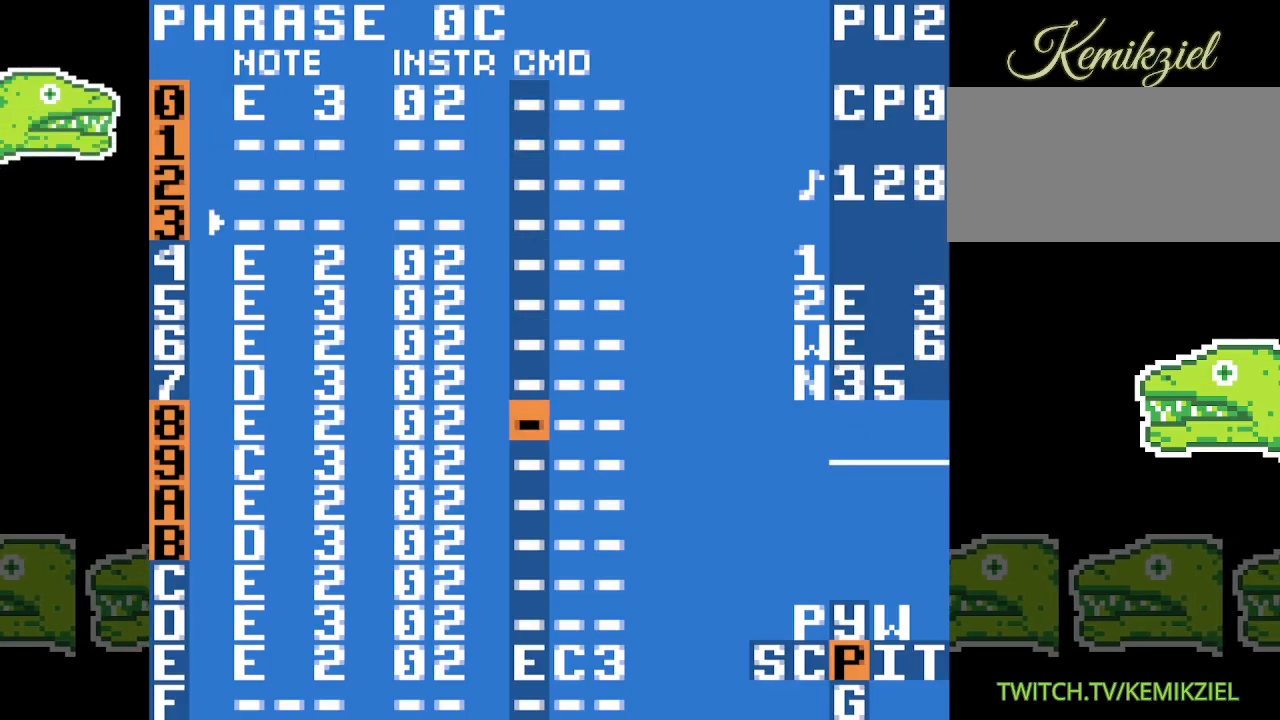
{"dt_ms": 500, "buttons": [], "events": []}
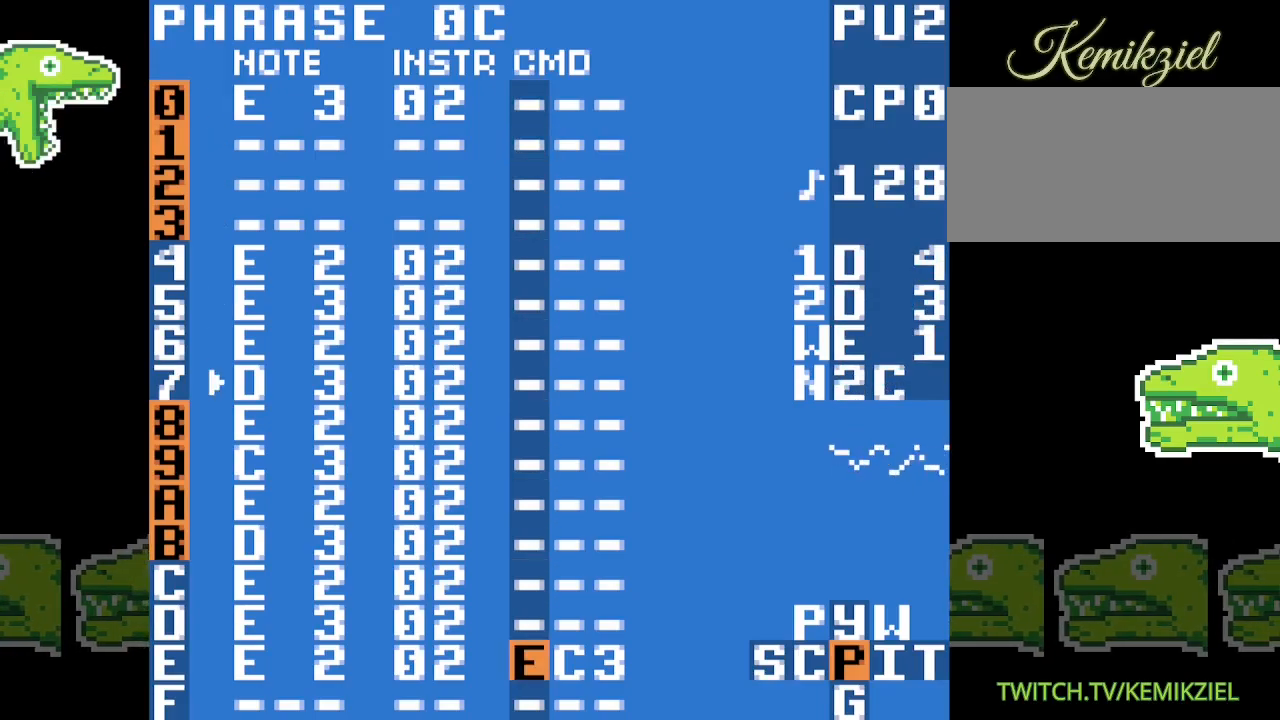
{"dt_ms": 1000, "buttons": [], "events": []}
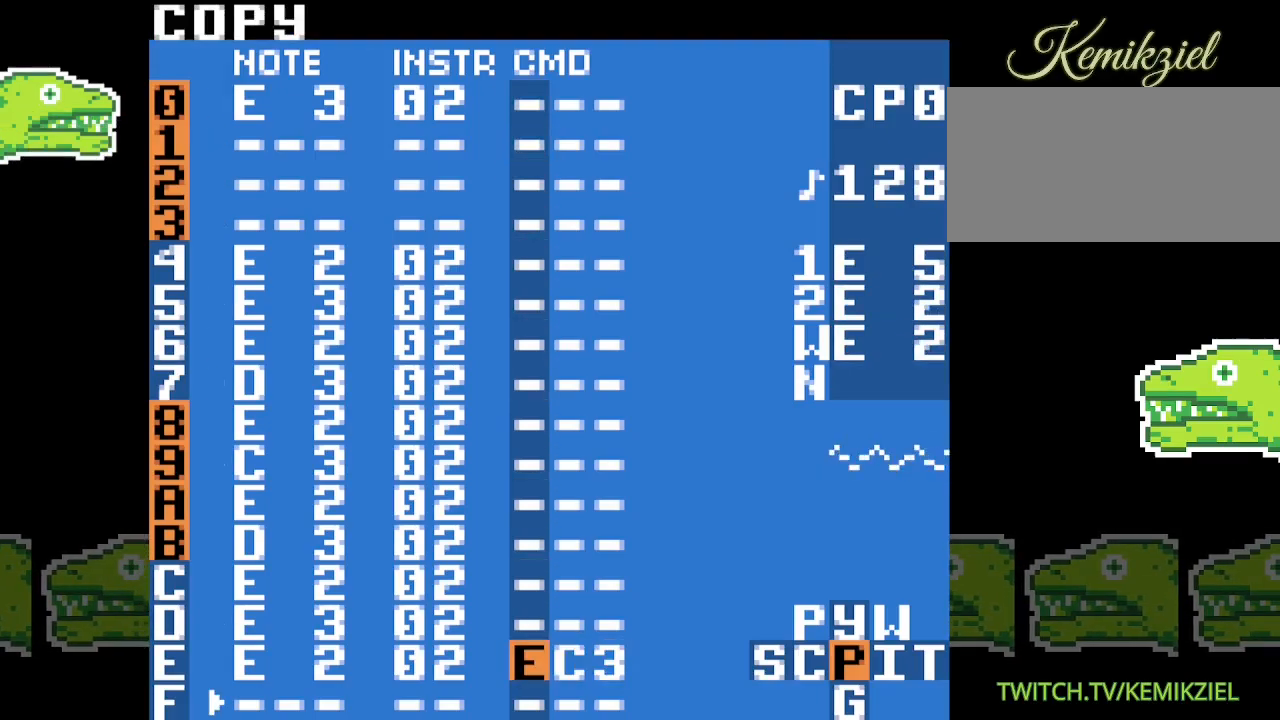
{"dt_ms": 500, "buttons": [], "events": []}
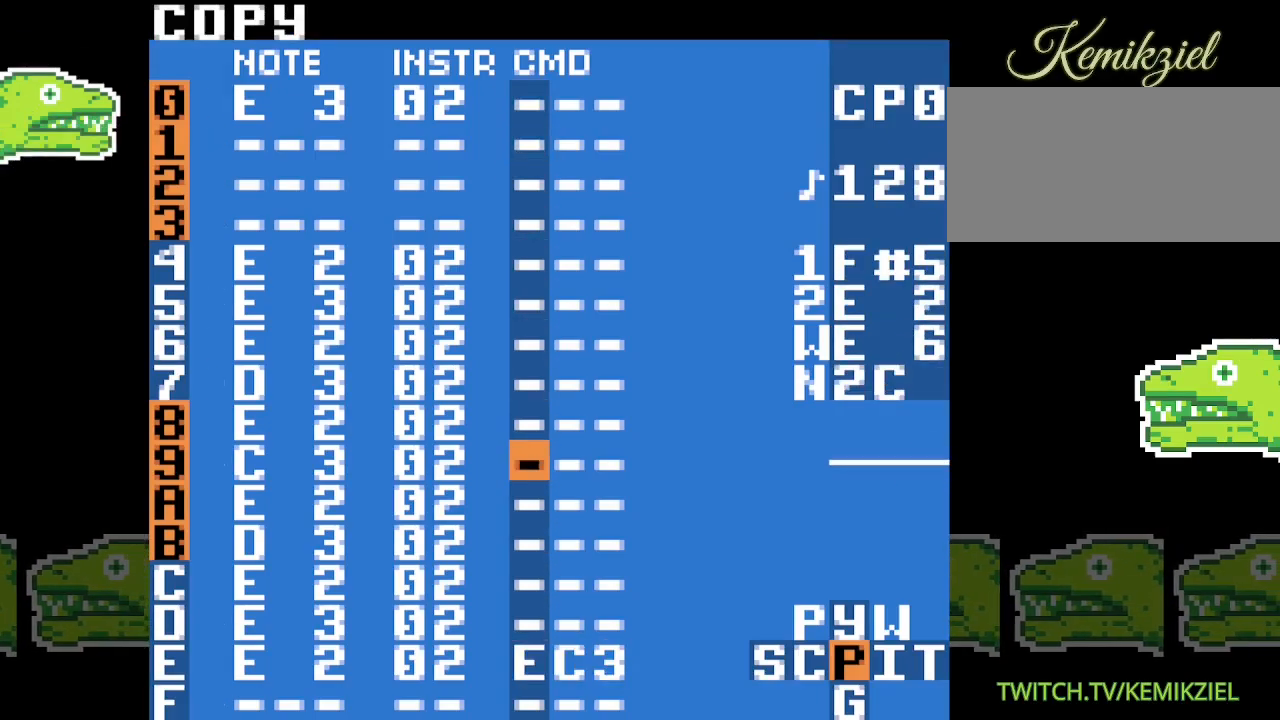
{"dt_ms": 500, "buttons": [], "events": []}
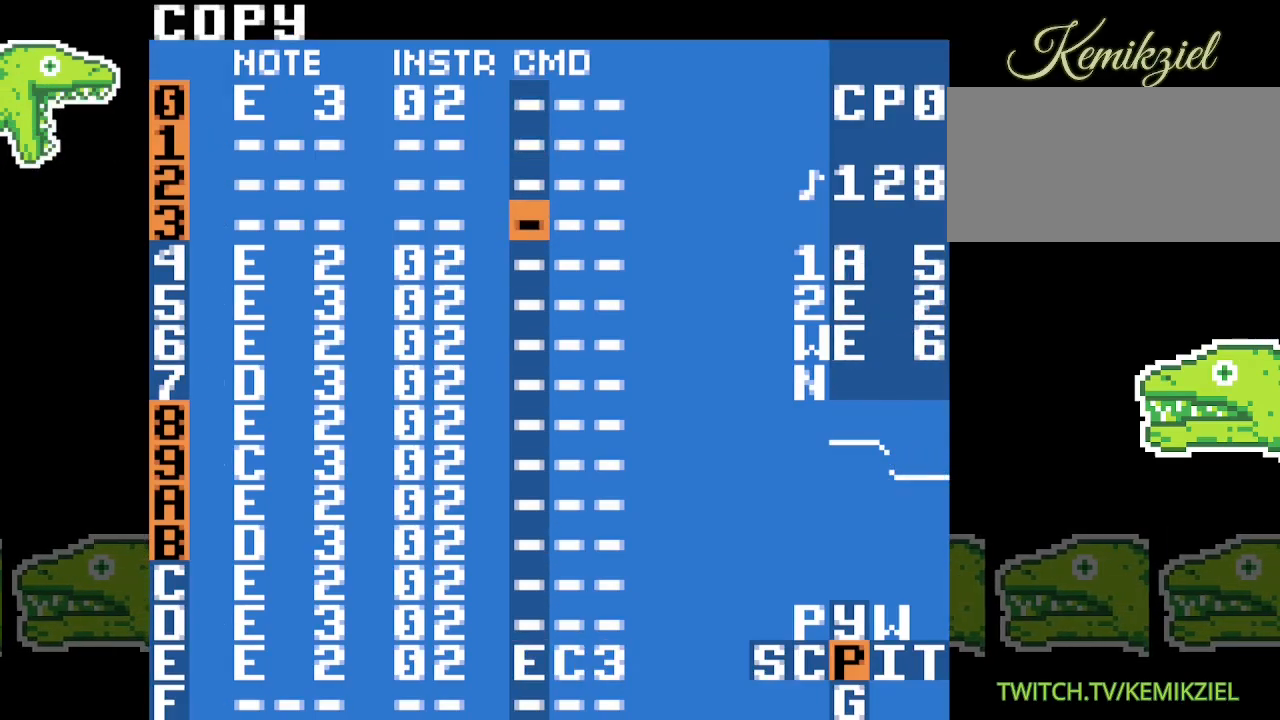
{"dt_ms": 500, "buttons": [], "events": []}
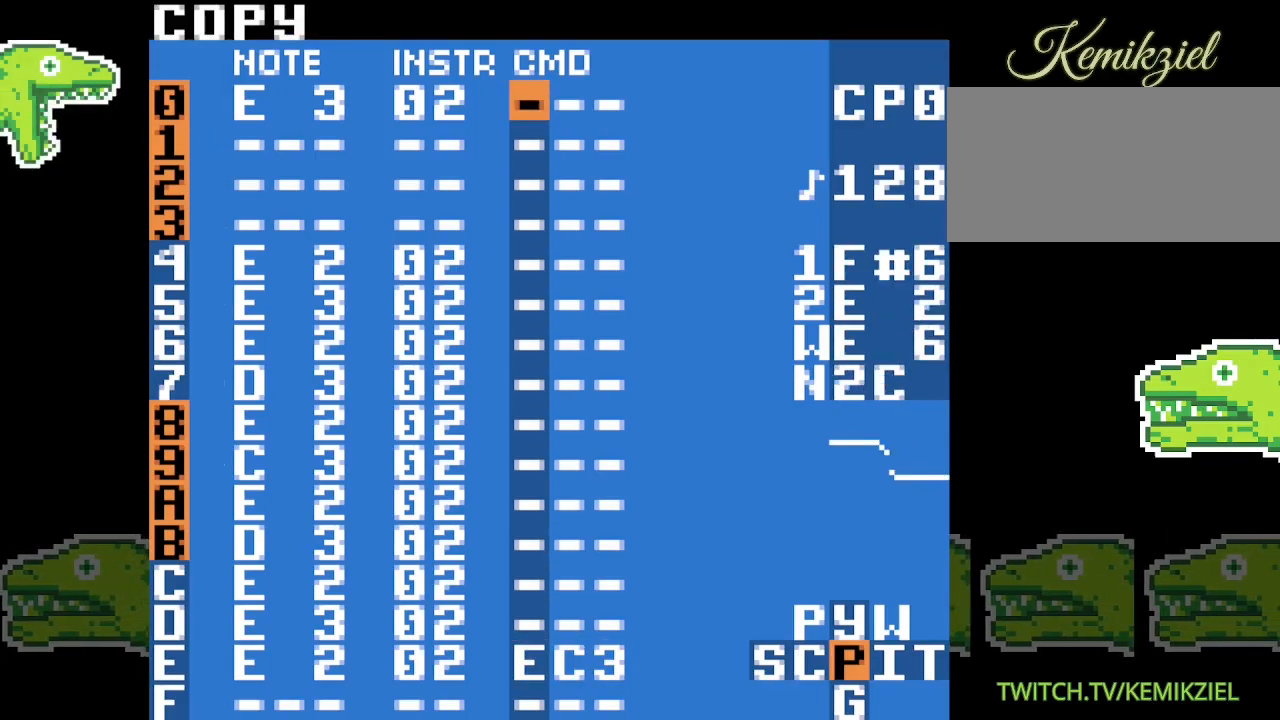
{"dt_ms": 500, "buttons": [], "events": [[167, "A", "down"], [250, "A", "up"]]}
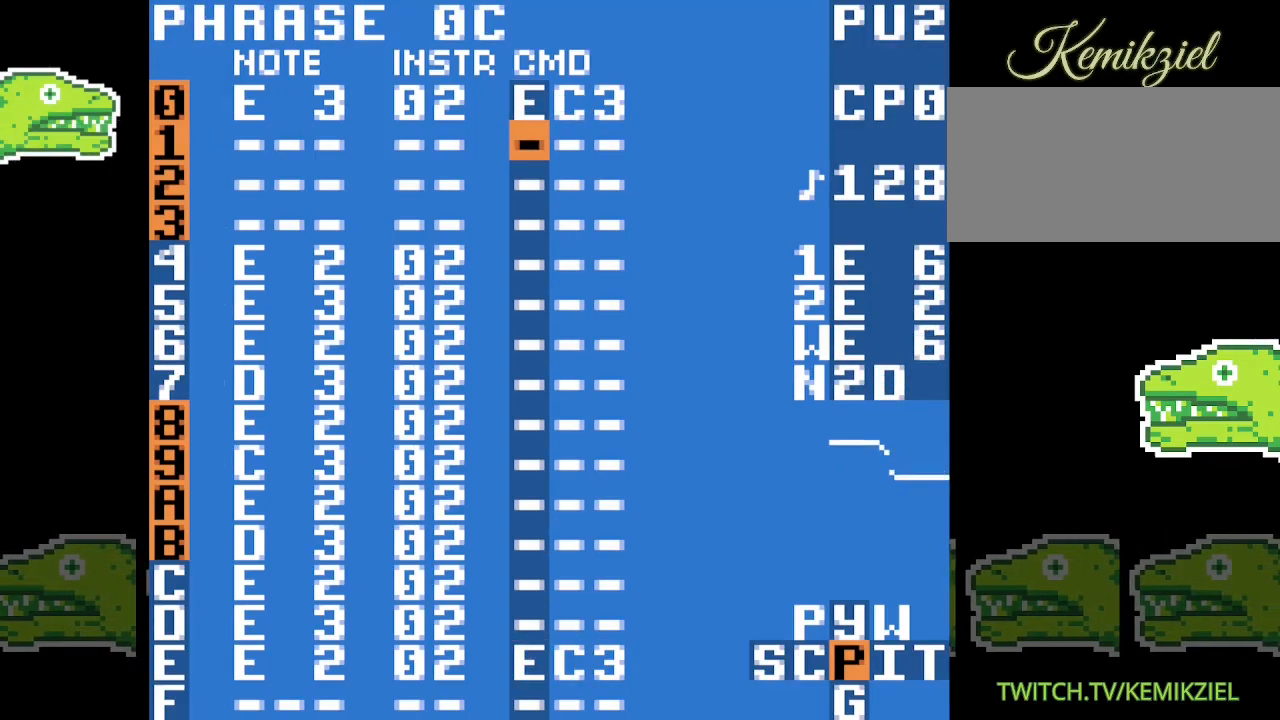
{"dt_ms": 500, "buttons": ["A"], "events": [[133, "A", "down"]]}
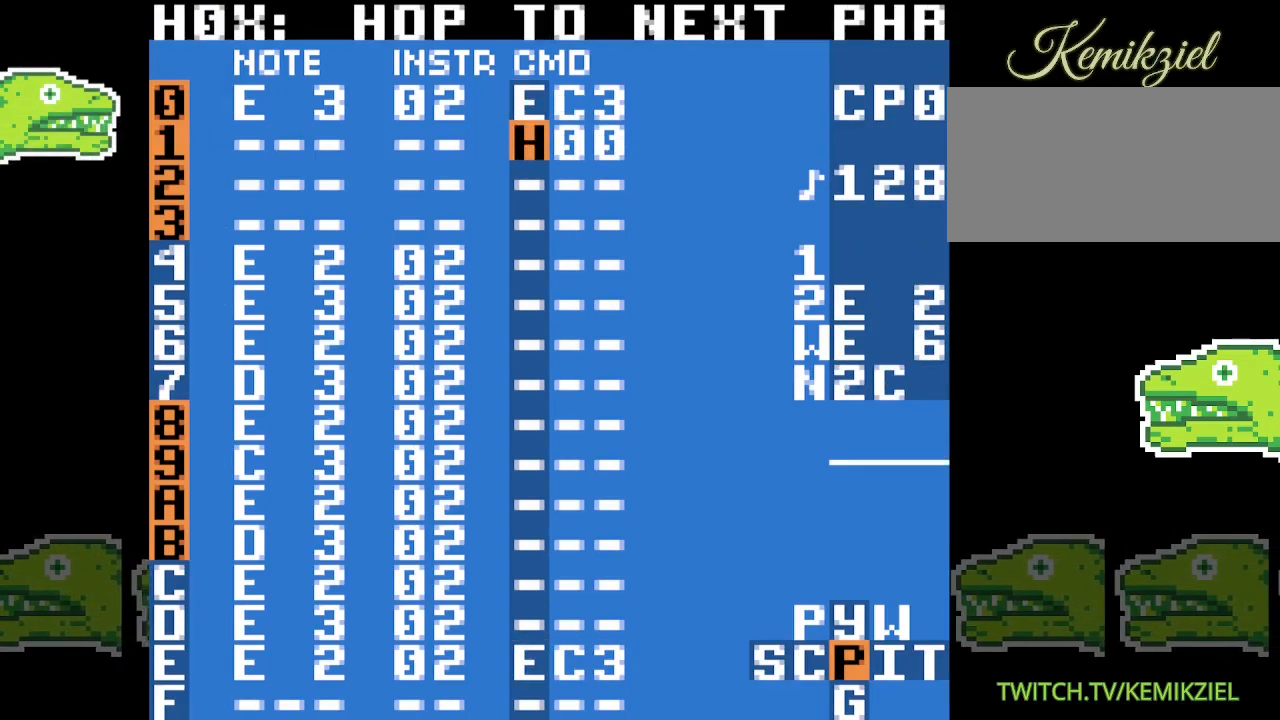
{"dt_ms": 500, "buttons": ["A"], "events": []}
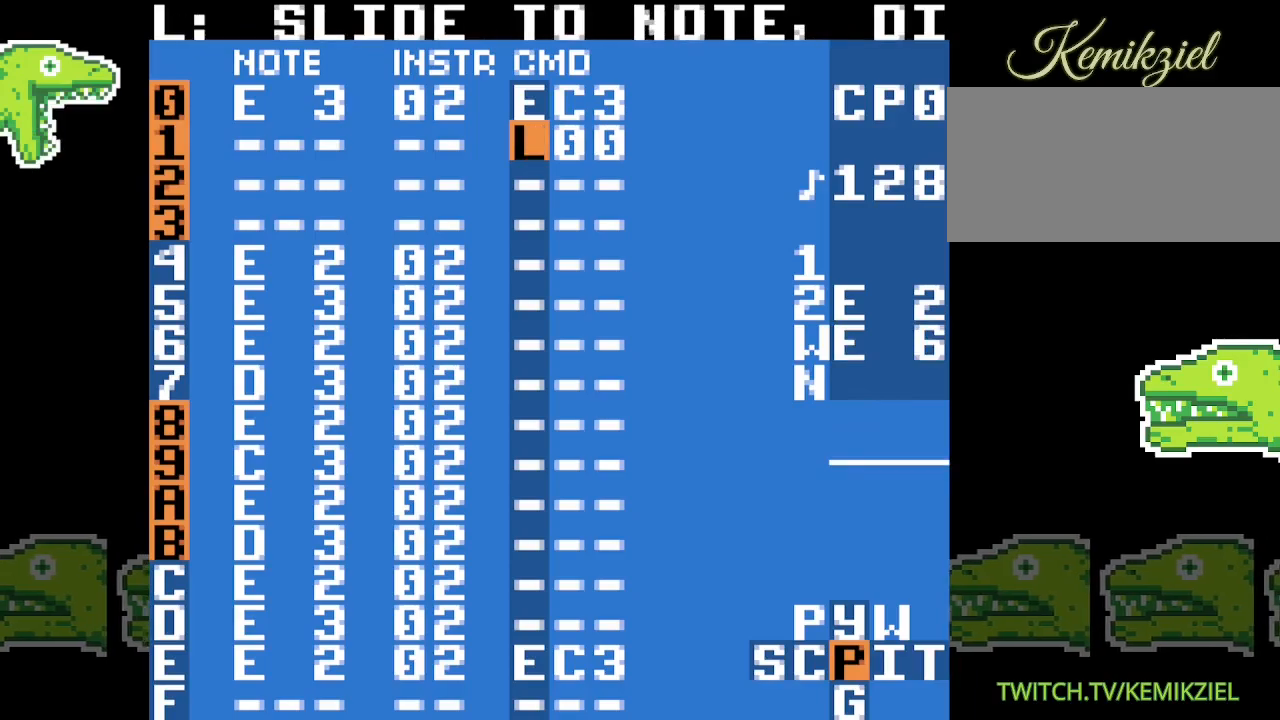
{"dt_ms": 500, "buttons": ["A"], "events": []}
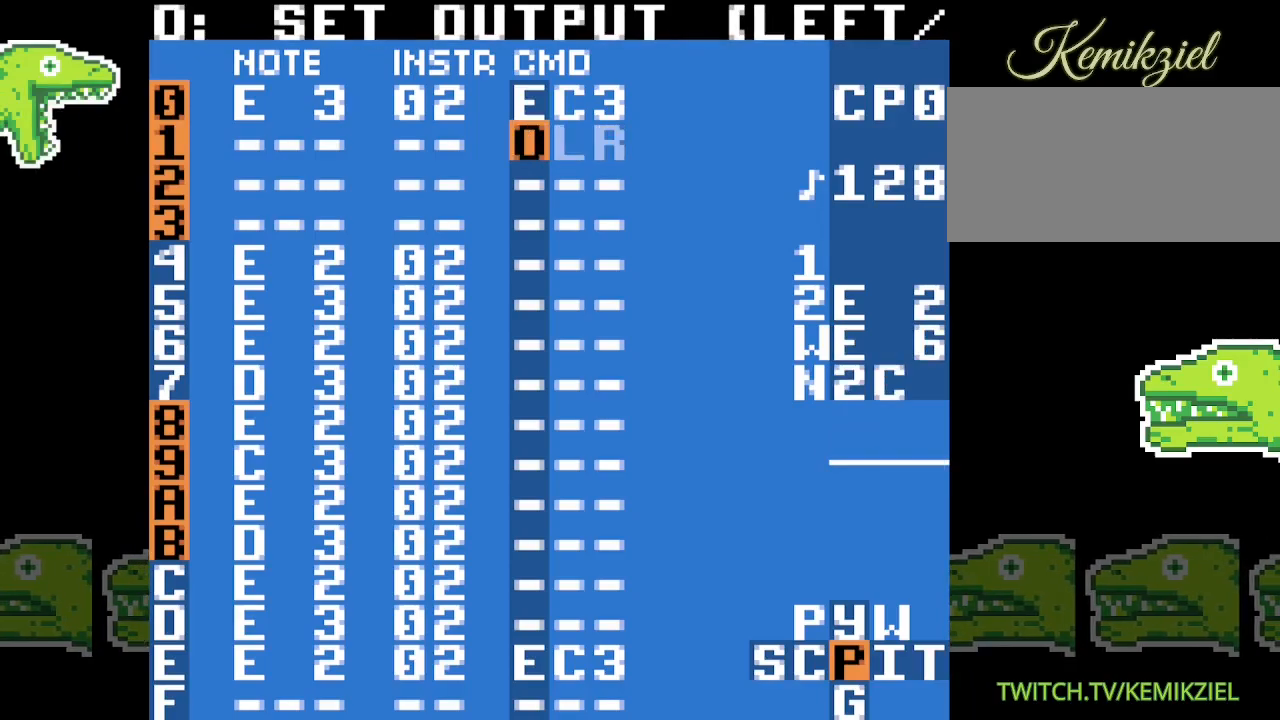
{"dt_ms": 500, "buttons": [], "events": [[17, "A", "up"]]}
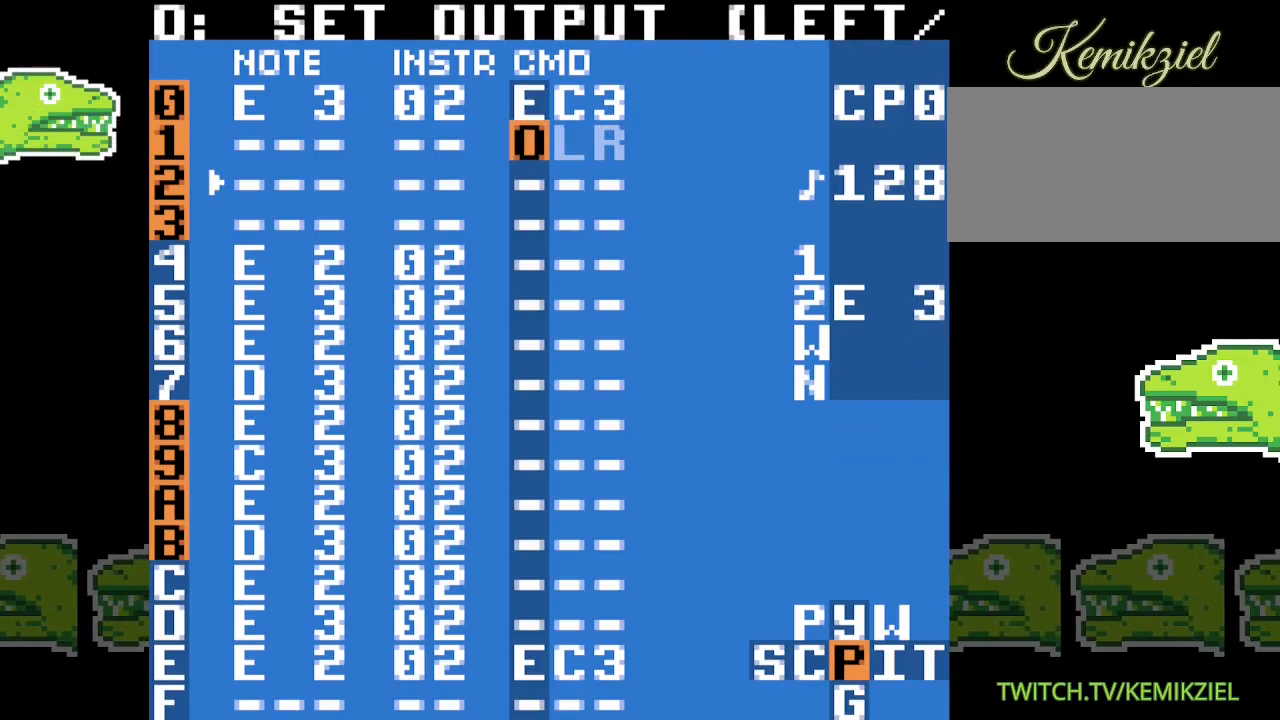
{"dt_ms": 500, "buttons": ["A"], "events": [[233, "A", "down"]]}
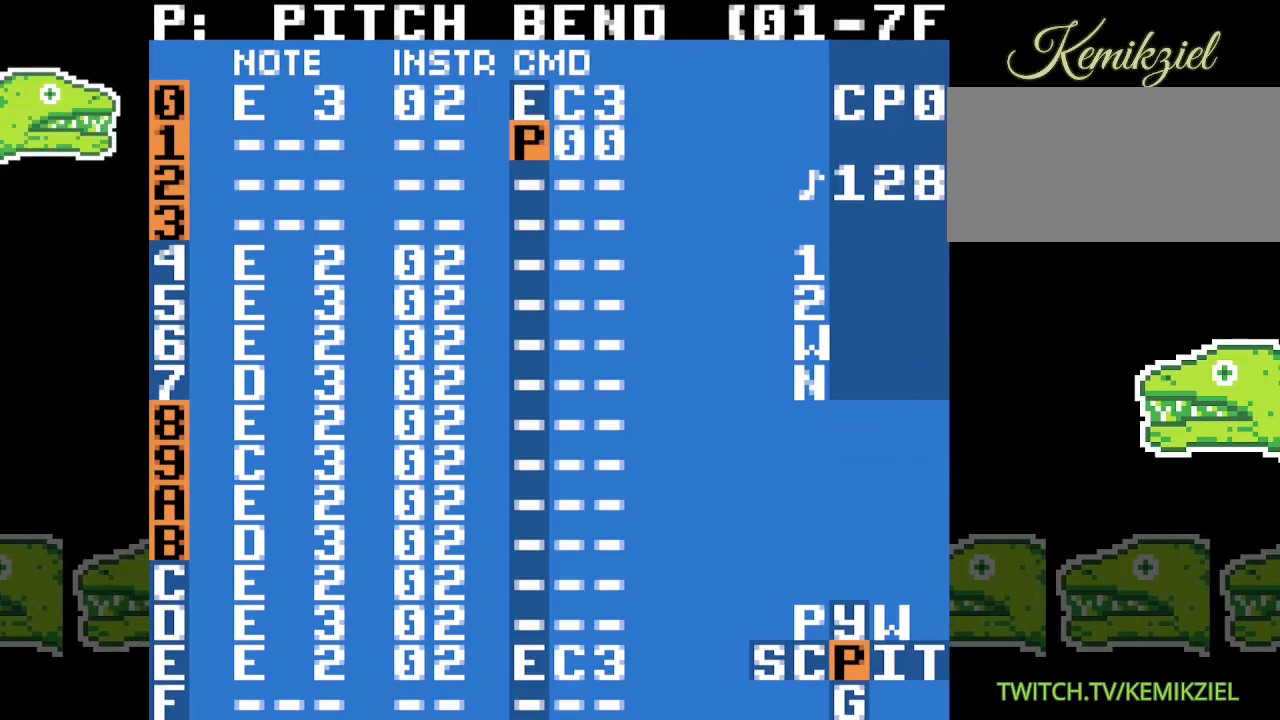
{"dt_ms": 500, "buttons": ["A"], "events": [[83, "A", "up"], [383, "A", "down"]]}
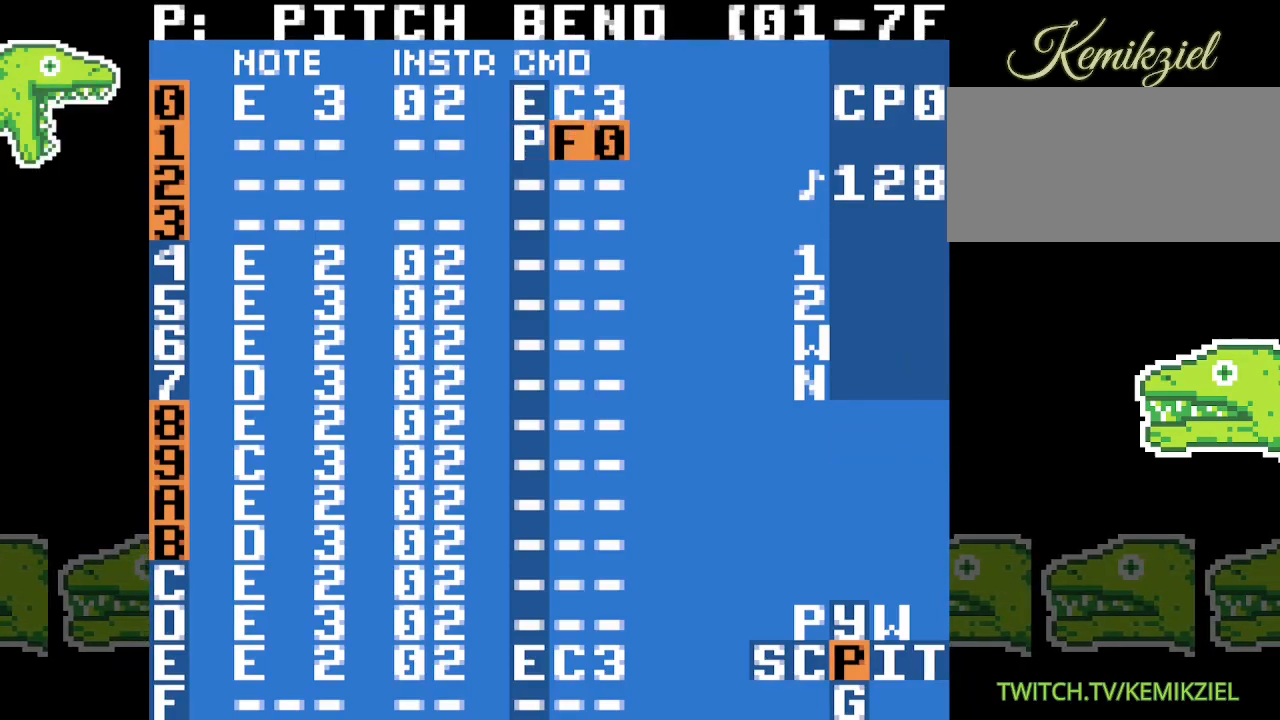
{"dt_ms": 500, "buttons": [], "events": [[50, "A", "up"]]}
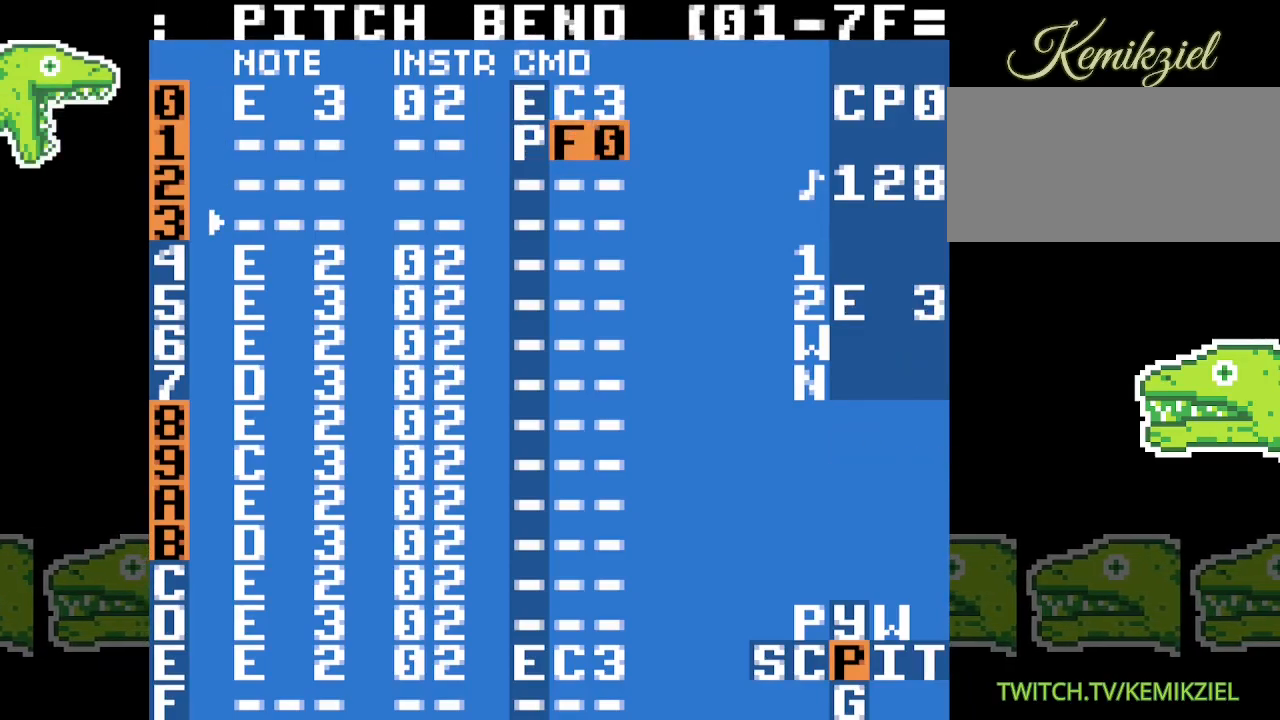
{"dt_ms": 500, "buttons": [], "events": []}
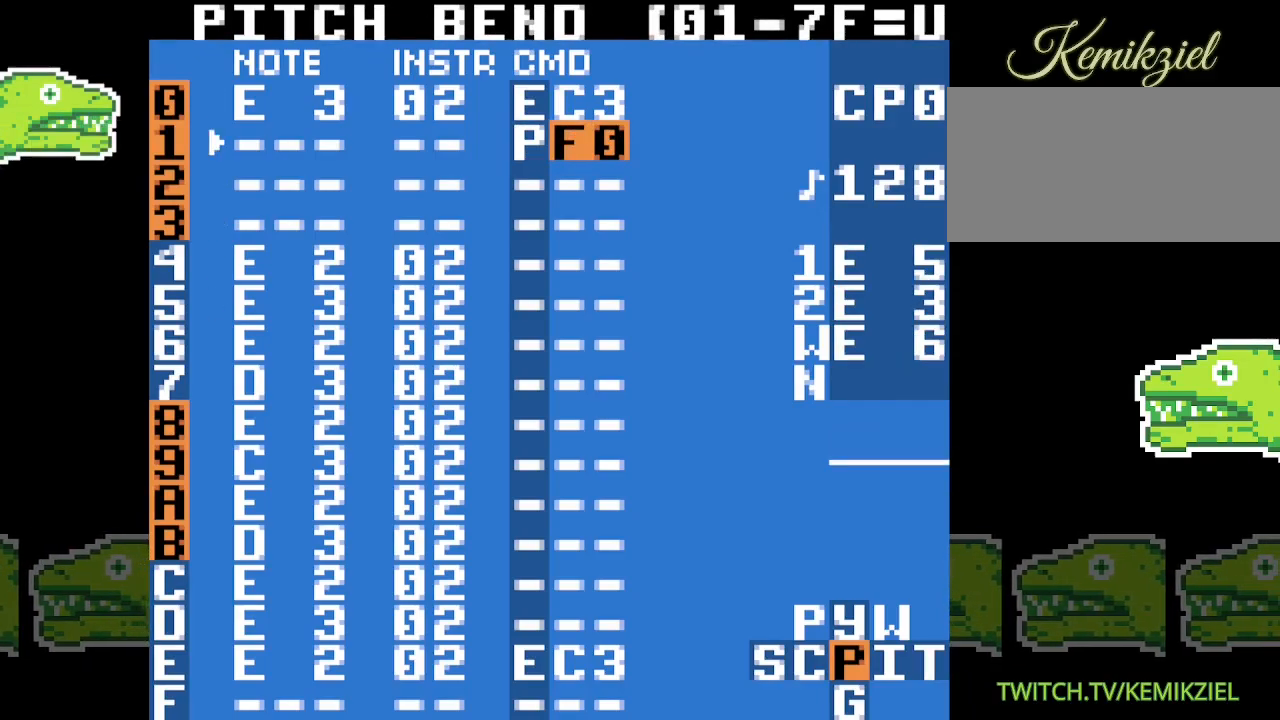
{"dt_ms": 500, "buttons": [], "events": []}
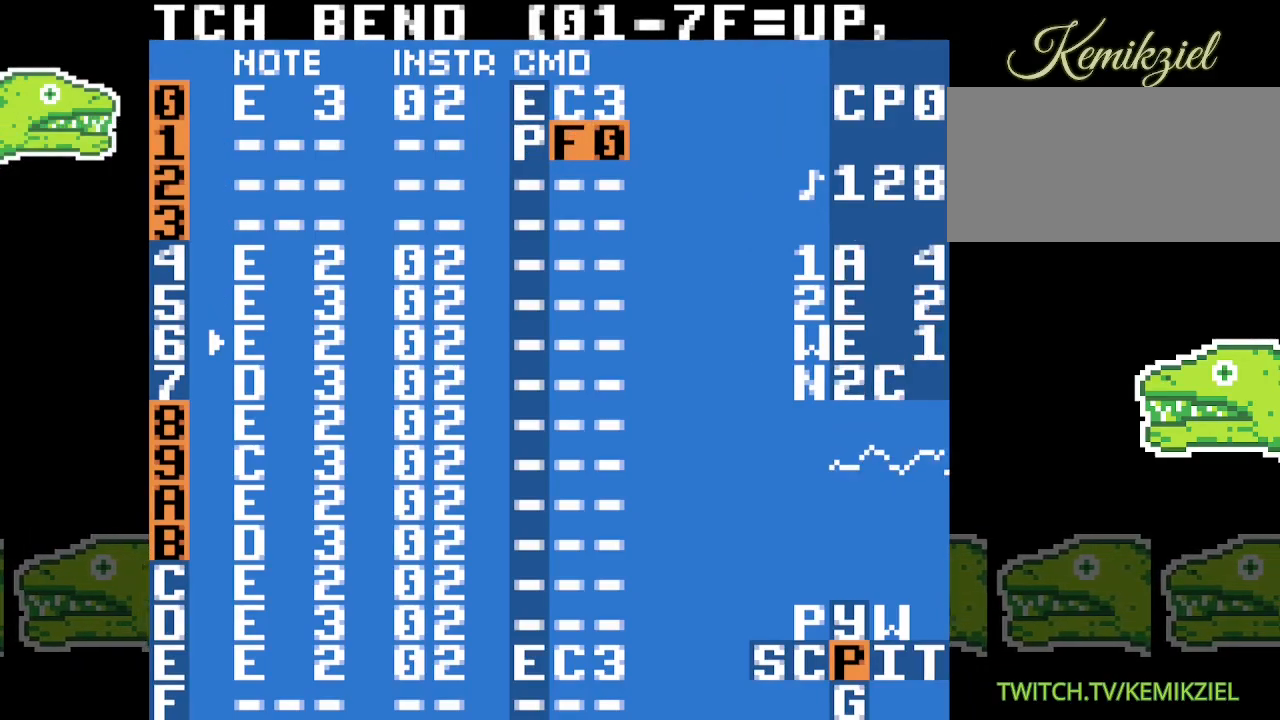
{"dt_ms": 500, "buttons": ["A"], "events": [[433, "A", "down"]]}